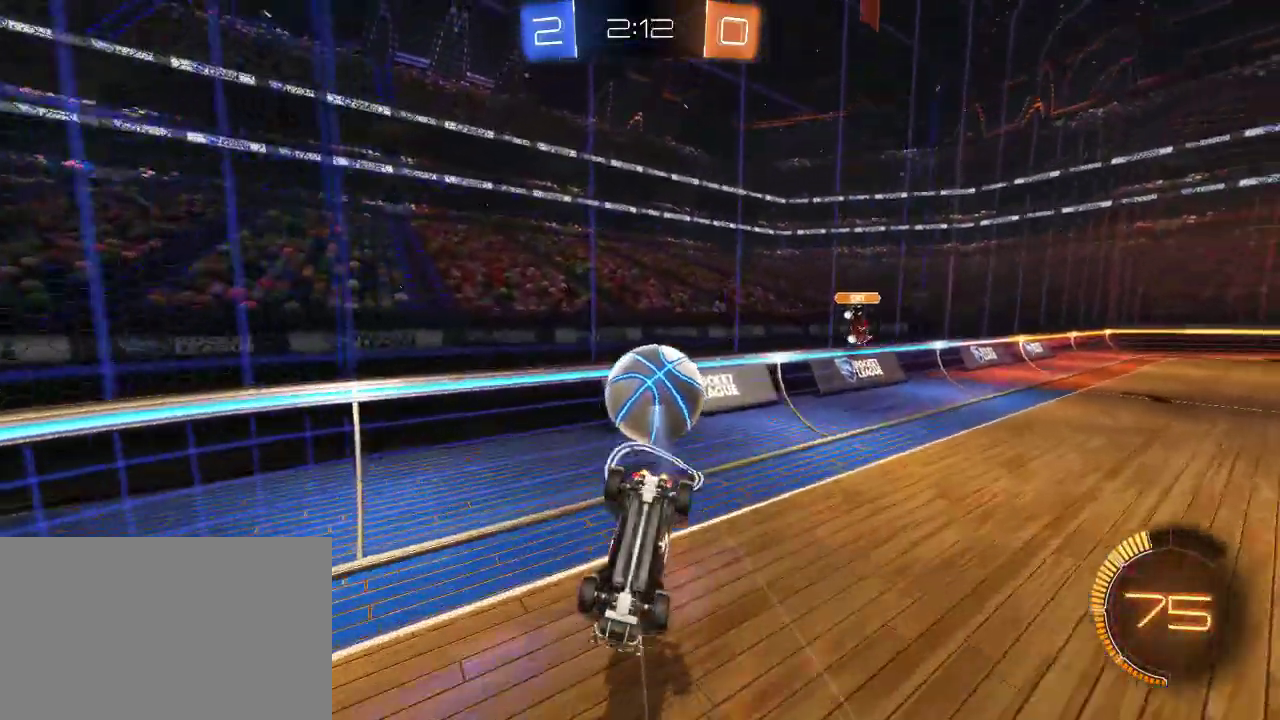
Gameplay with a controller (PlayStation layout); each line is a JSON object with the inputs held at the frame after it. "events" lists button and stick changes between this image and that frame as [ms after this image, input, new state], when the widget could be followed in between.
{"buttons": ["R2"], "left_stick": "left", "right_stick": "center", "events": [[17, "left_stick", "right"], [183, "left_stick", "left"]]}
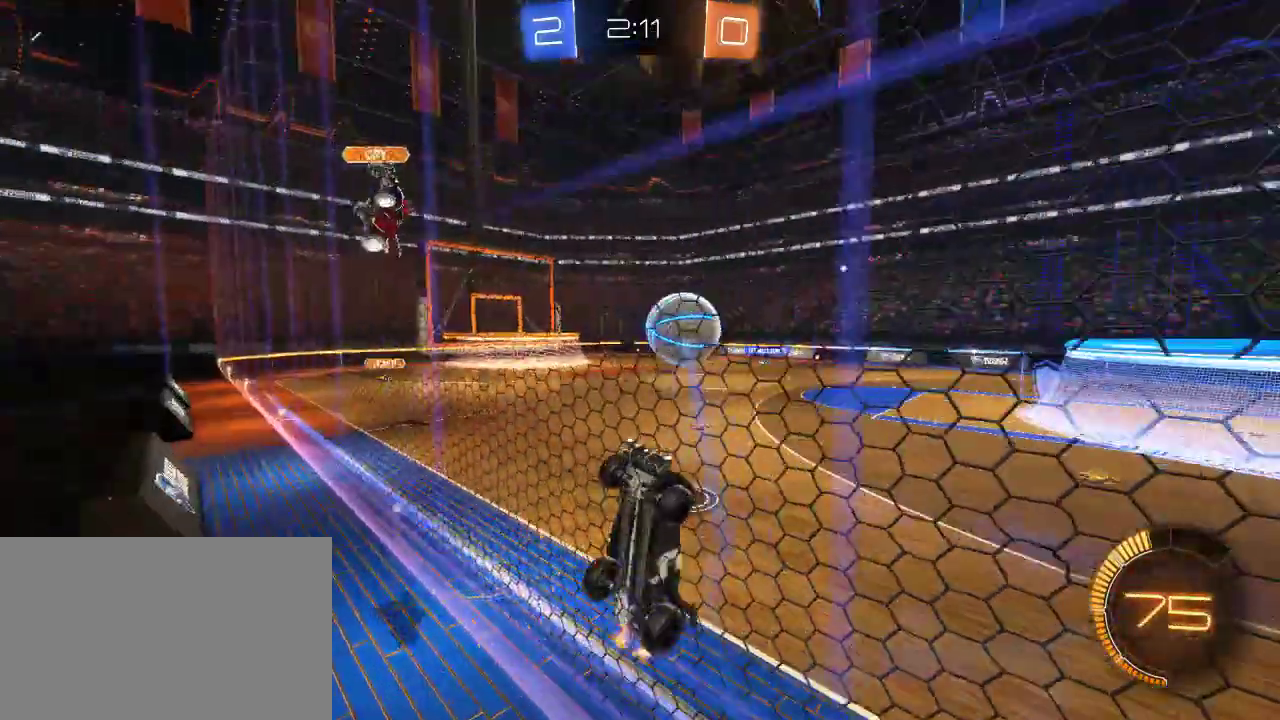
{"buttons": ["R2"], "left_stick": "left", "right_stick": "center", "events": []}
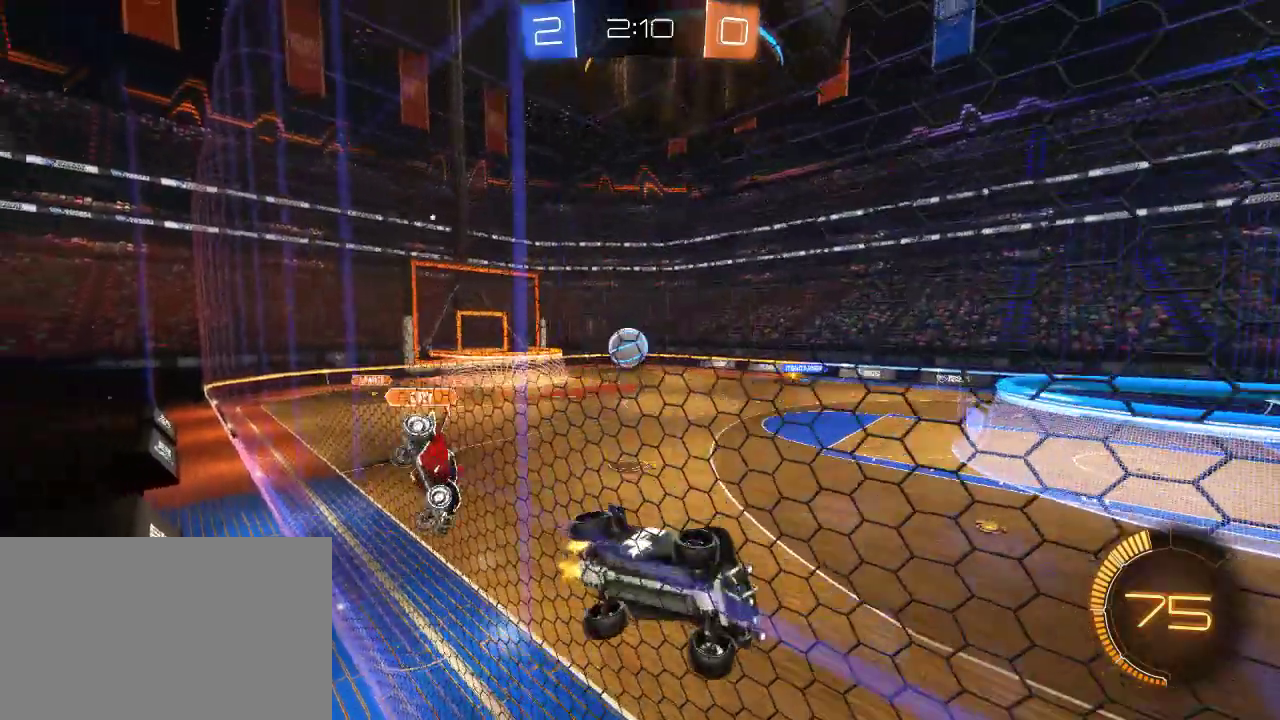
{"buttons": ["R2"], "left_stick": "center", "right_stick": "center", "events": [[183, "CIRCLE", "down"], [350, "left_stick", "center"], [450, "CIRCLE", "up"]]}
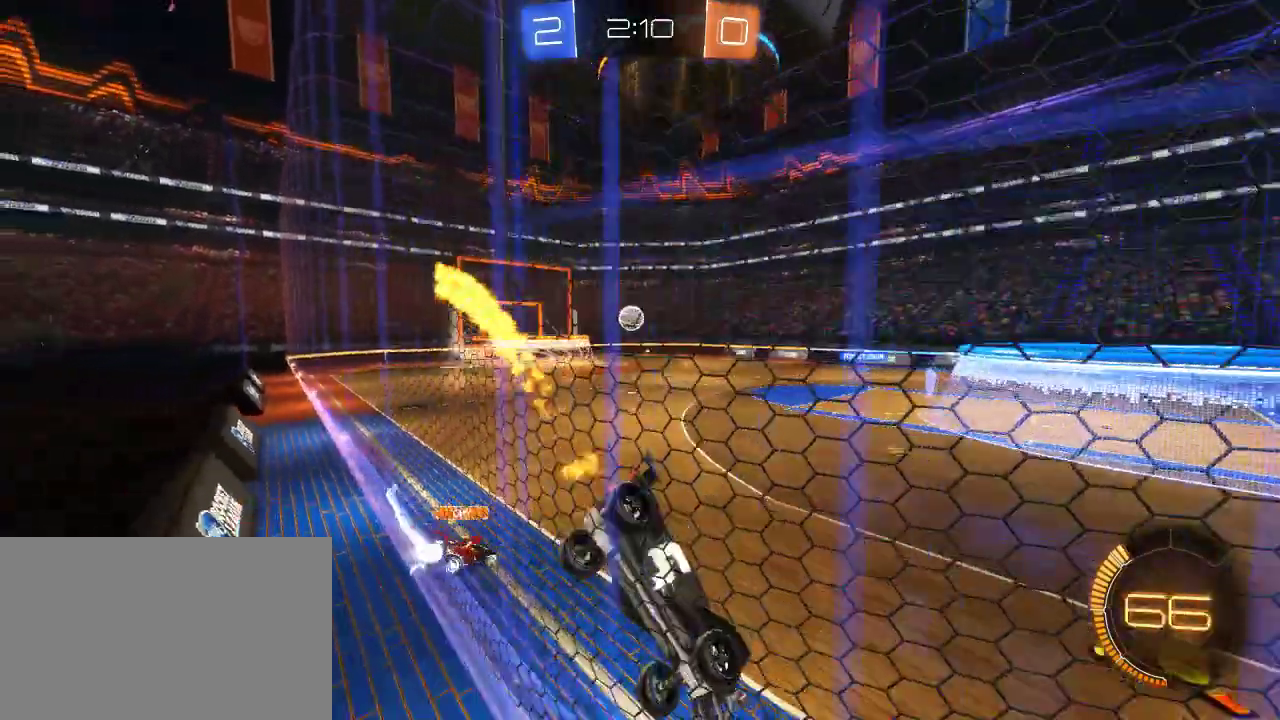
{"buttons": ["R2"], "left_stick": "left", "right_stick": "center", "events": [[183, "left_stick", "left"]]}
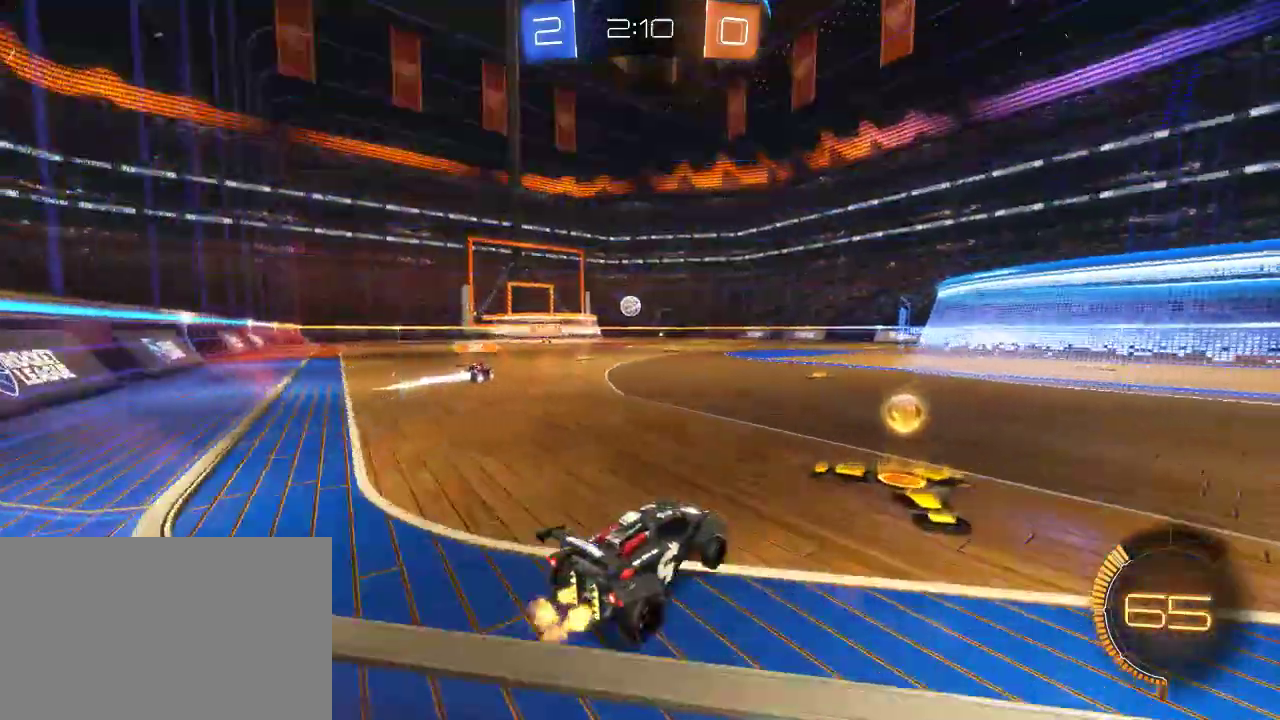
{"buttons": ["R2"], "left_stick": "center", "right_stick": "center", "events": [[67, "left_stick", "up"], [117, "left_stick", "up-right"], [450, "left_stick", "right"], [500, "left_stick", "center"]]}
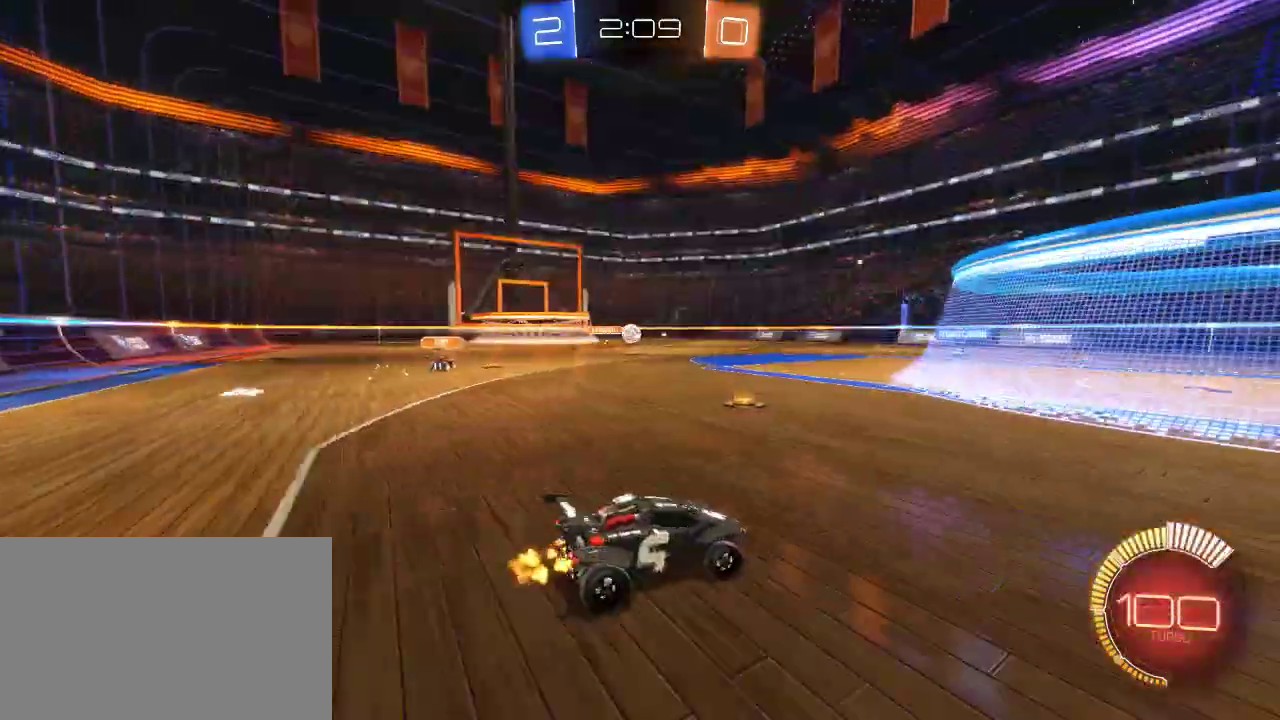
{"buttons": ["R2"], "left_stick": "center", "right_stick": "center", "events": []}
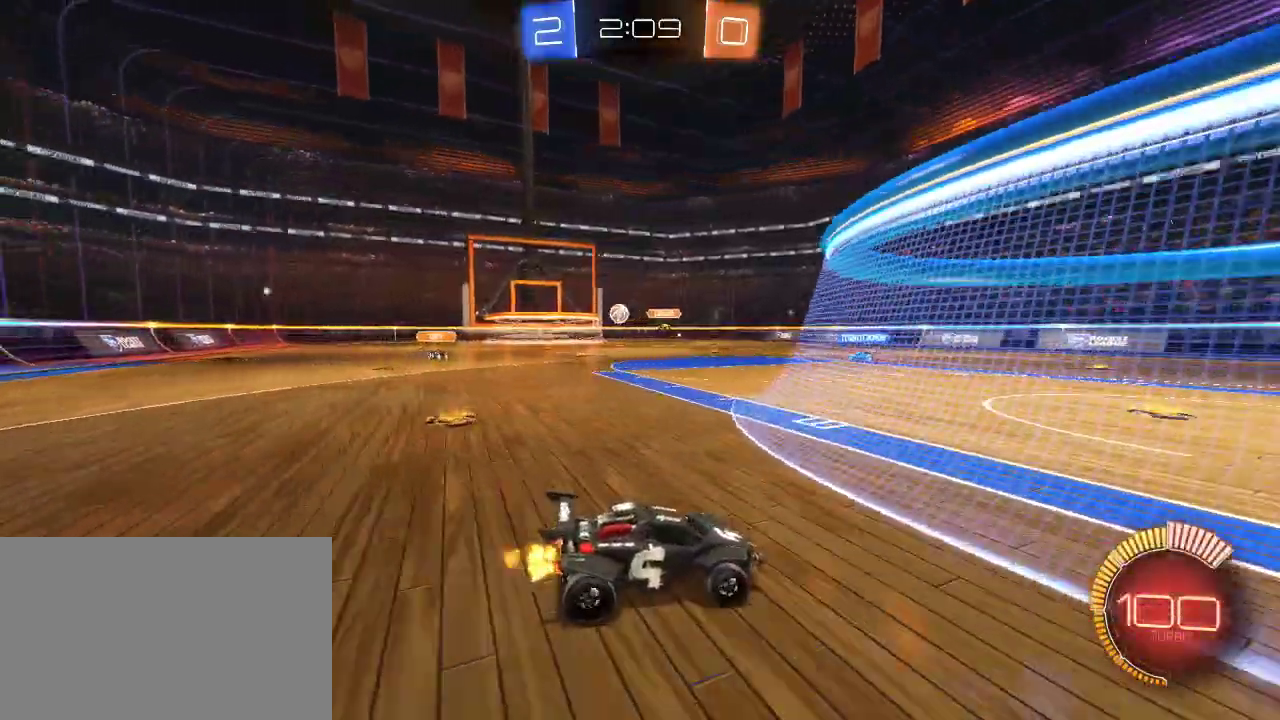
{"buttons": ["R2"], "left_stick": "left", "right_stick": "center", "events": [[33, "left_stick", "left"], [300, "SQUARE", "down"], [433, "SQUARE", "up"]]}
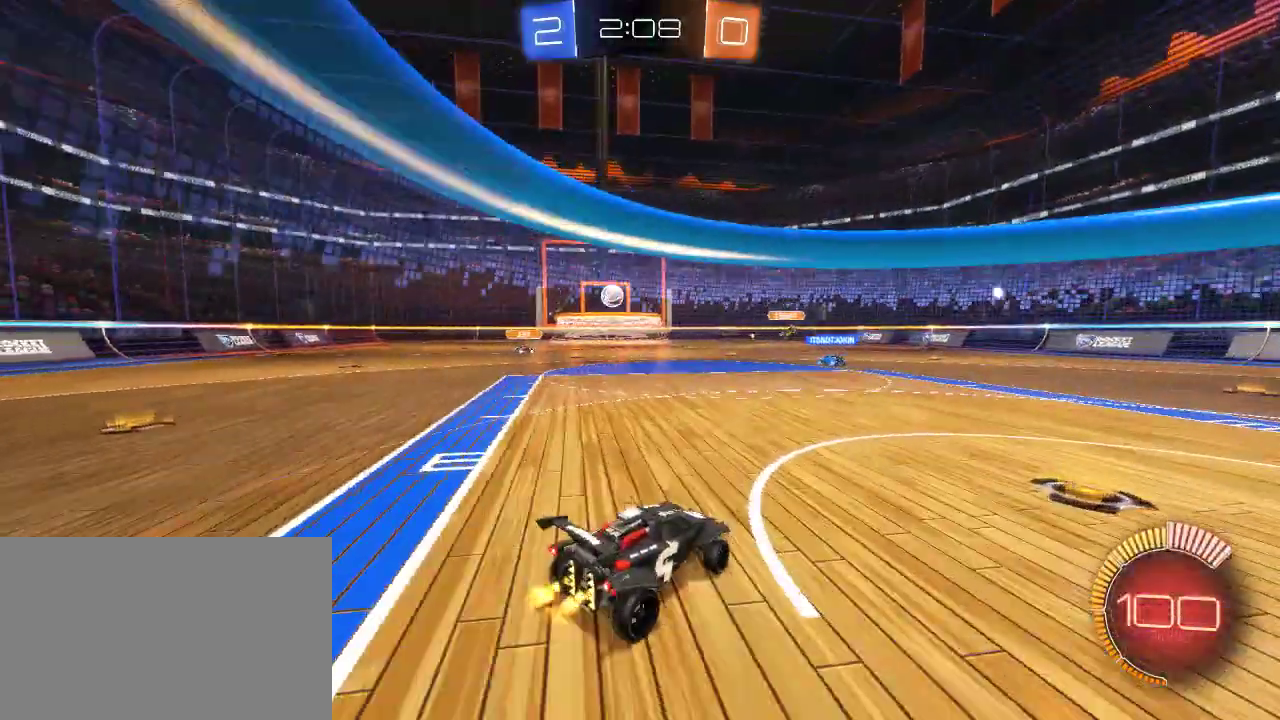
{"buttons": ["R2"], "left_stick": "left", "right_stick": "center", "events": []}
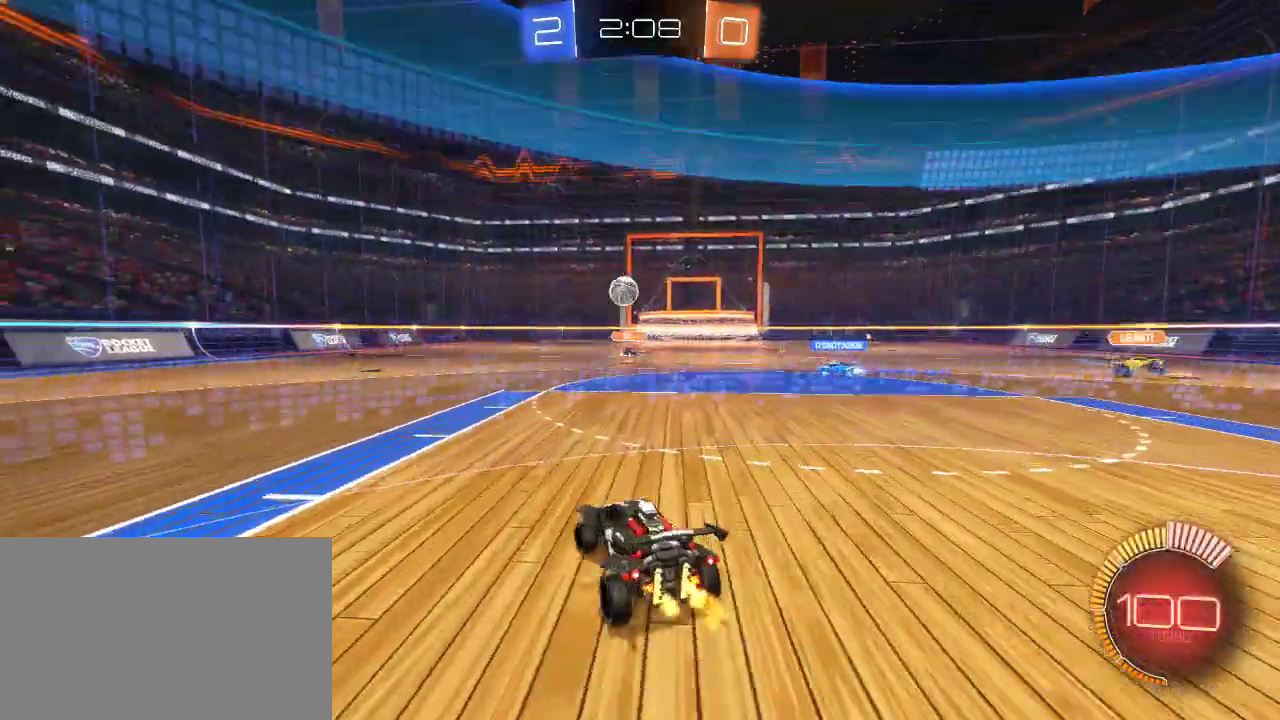
{"buttons": ["R2"], "left_stick": "center", "right_stick": "center", "events": [[150, "left_stick", "center"], [200, "CIRCLE", "down"], [433, "CIRCLE", "up"]]}
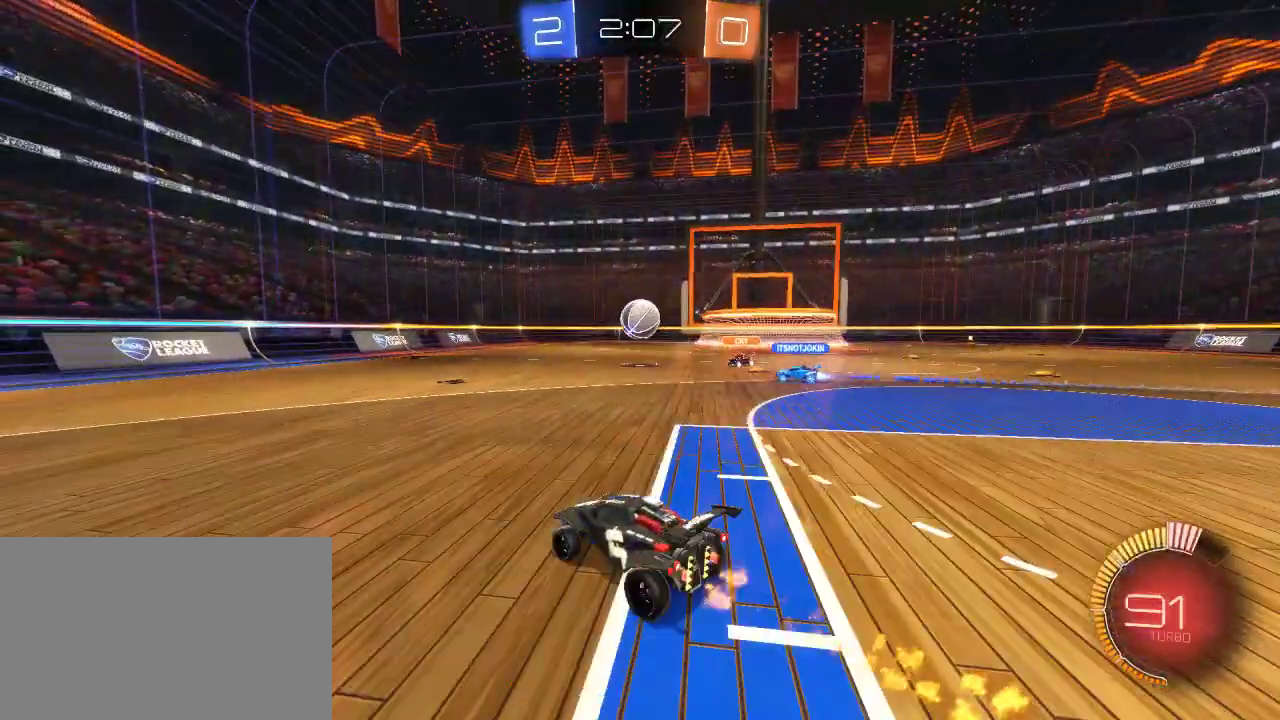
{"buttons": ["R2"], "left_stick": "right", "right_stick": "center", "events": [[267, "left_stick", "right"]]}
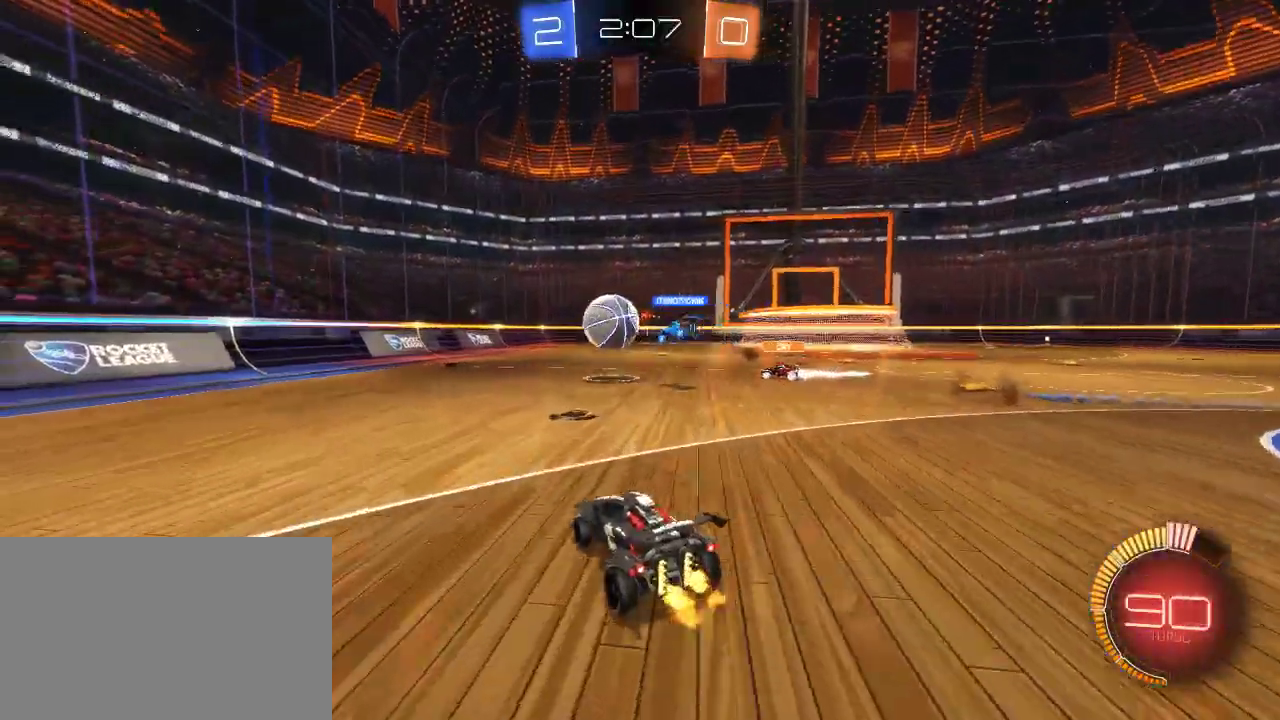
{"buttons": ["R2"], "left_stick": "right", "right_stick": "center", "events": [[17, "CIRCLE", "down"], [50, "left_stick", "center"], [283, "left_stick", "right"], [317, "CIRCLE", "up"], [367, "R2", "up"], [483, "R2", "down"]]}
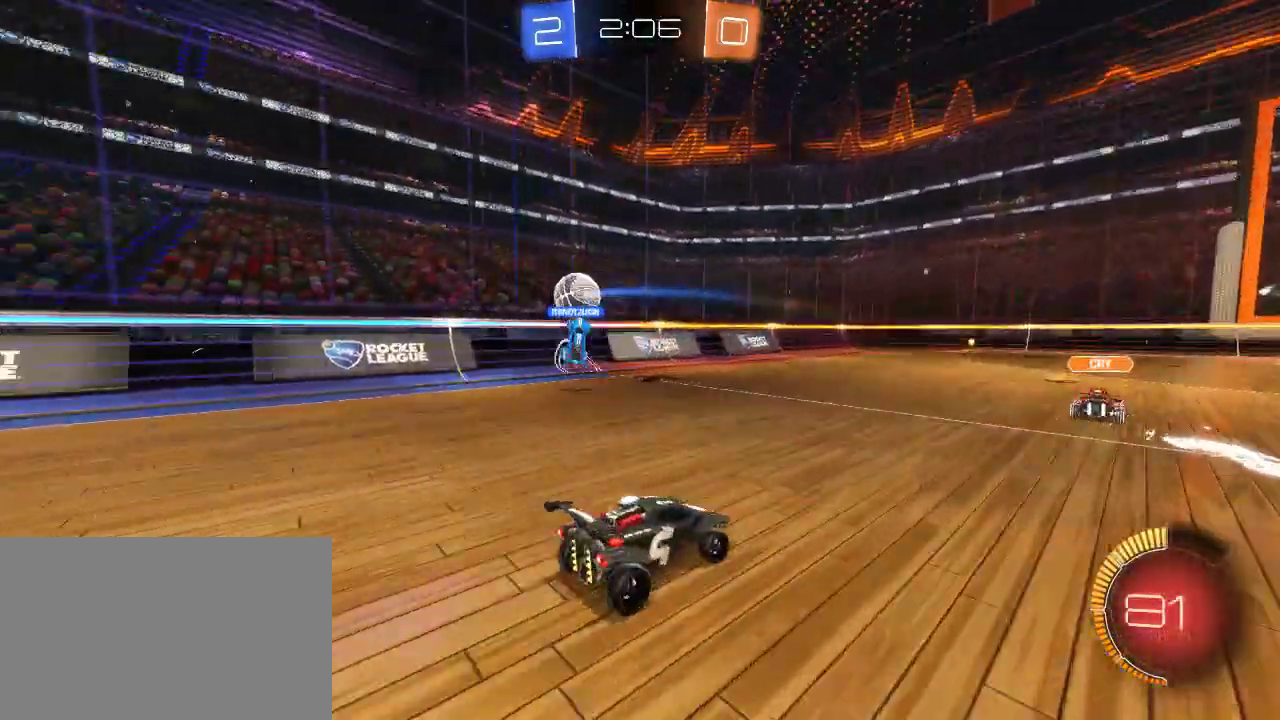
{"buttons": [], "left_stick": "left", "right_stick": "center", "events": [[100, "left_stick", "center"], [167, "left_stick", "left"], [200, "R2", "up"], [250, "left_stick", "center"], [317, "R2", "down"], [400, "left_stick", "left"], [467, "R2", "up"]]}
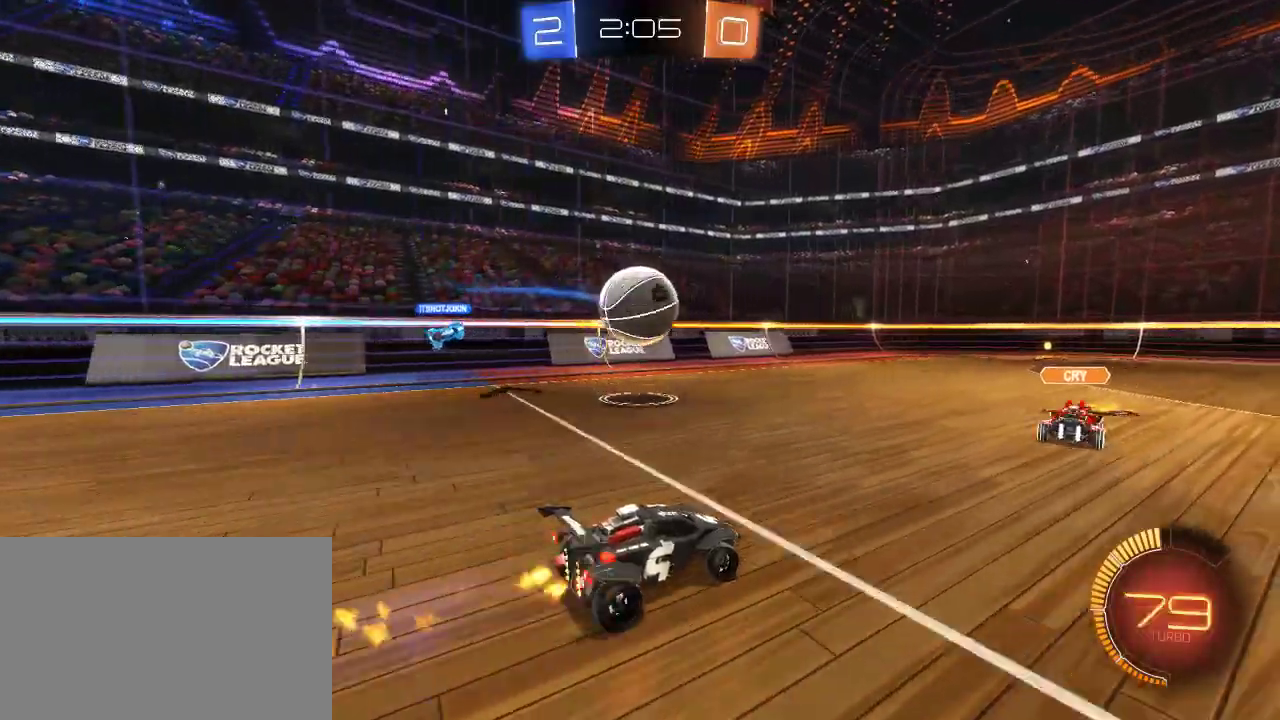
{"buttons": ["CROSS", "R2"], "left_stick": "up-left", "right_stick": "center", "events": [[150, "R2", "down"], [183, "left_stick", "up-left"], [200, "CIRCLE", "down"], [200, "CROSS", "down"], [283, "CIRCLE", "up"], [333, "CIRCLE", "down"], [417, "CIRCLE", "up"]]}
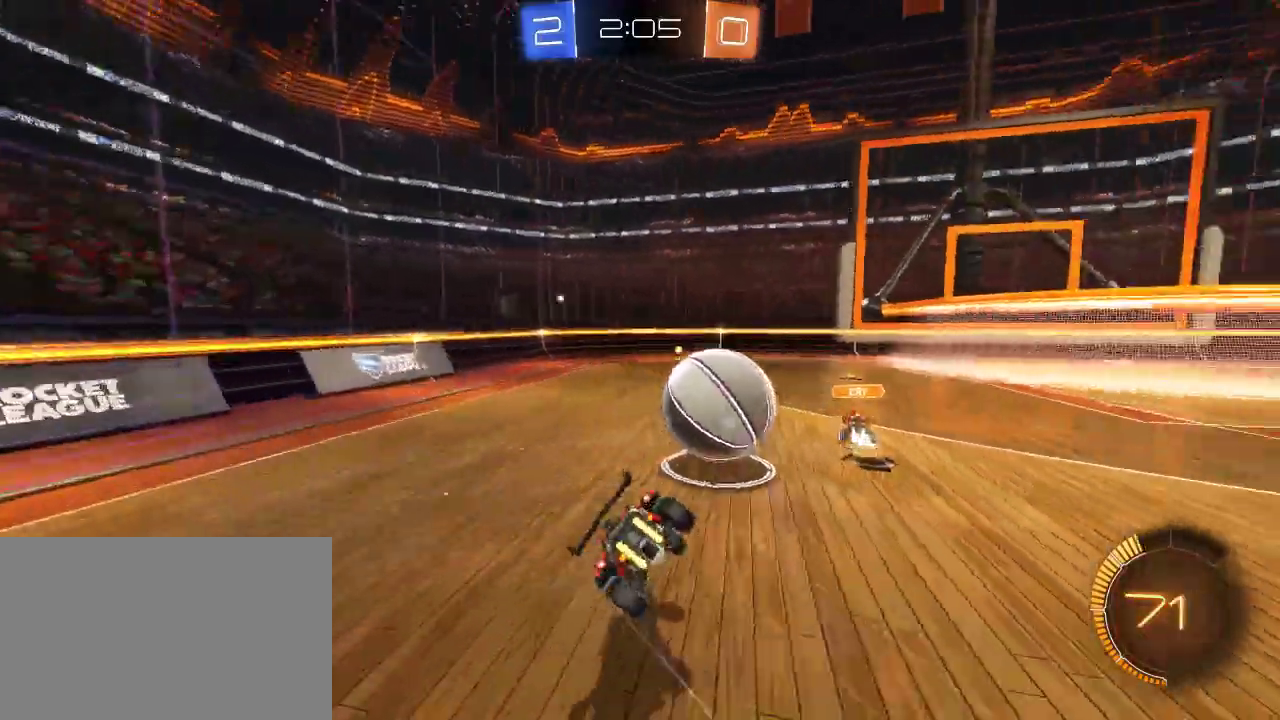
{"buttons": ["R2"], "left_stick": "center", "right_stick": "center", "events": [[17, "SQUARE", "down"], [133, "CROSS", "up"], [367, "left_stick", "left"], [400, "SQUARE", "up"], [450, "left_stick", "center"]]}
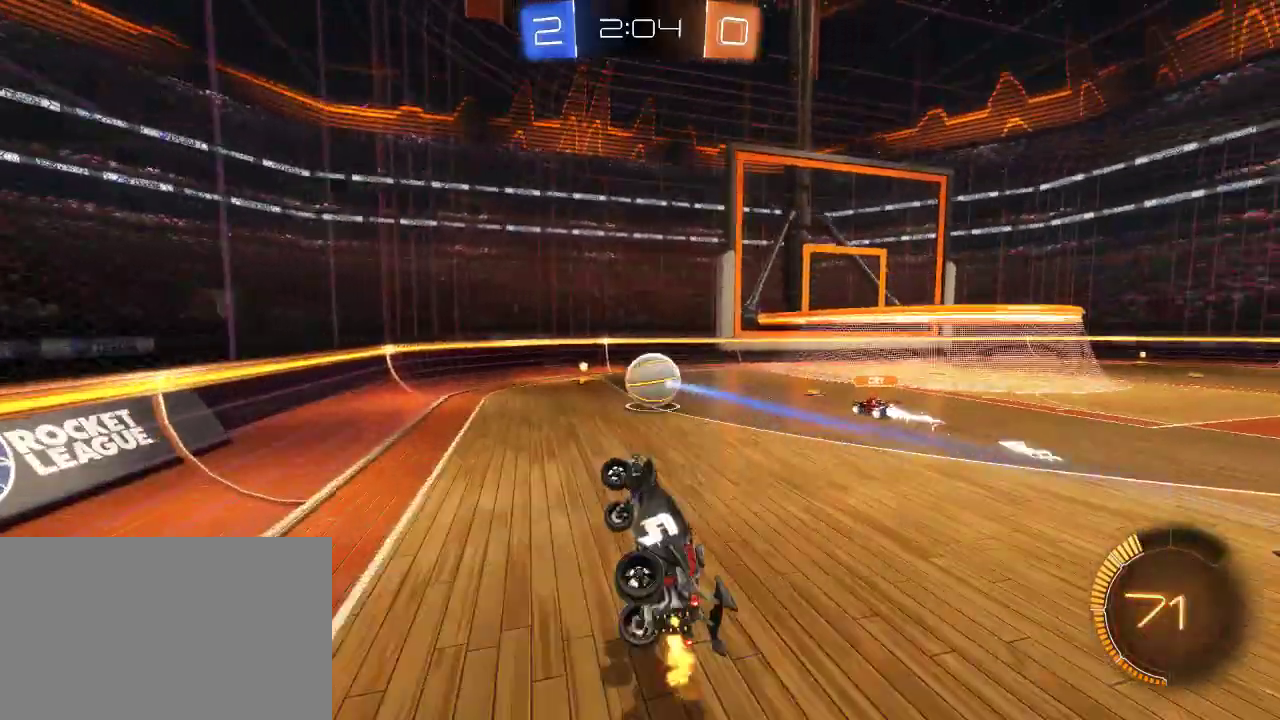
{"buttons": [], "left_stick": "left", "right_stick": "center", "events": [[267, "left_stick", "left"], [433, "R2", "up"]]}
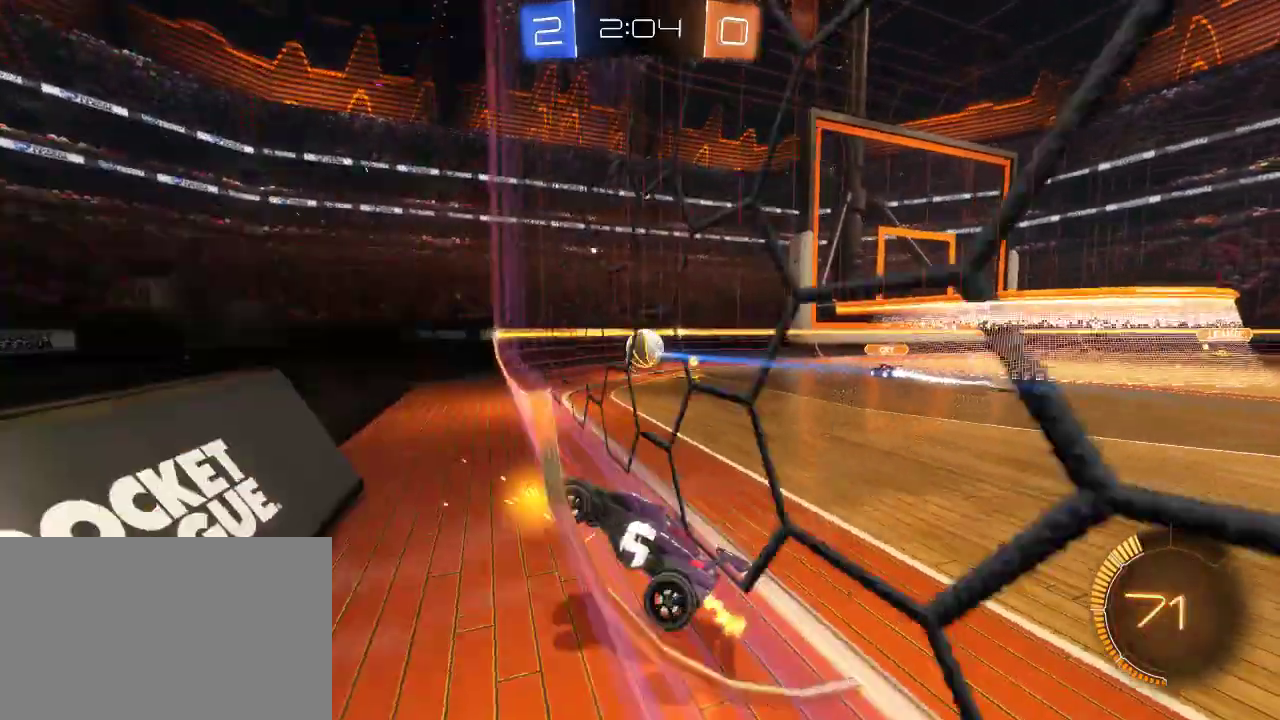
{"buttons": ["R2"], "left_stick": "left", "right_stick": "center", "events": [[50, "L2", "down"], [133, "R2", "down"], [167, "L2", "up"]]}
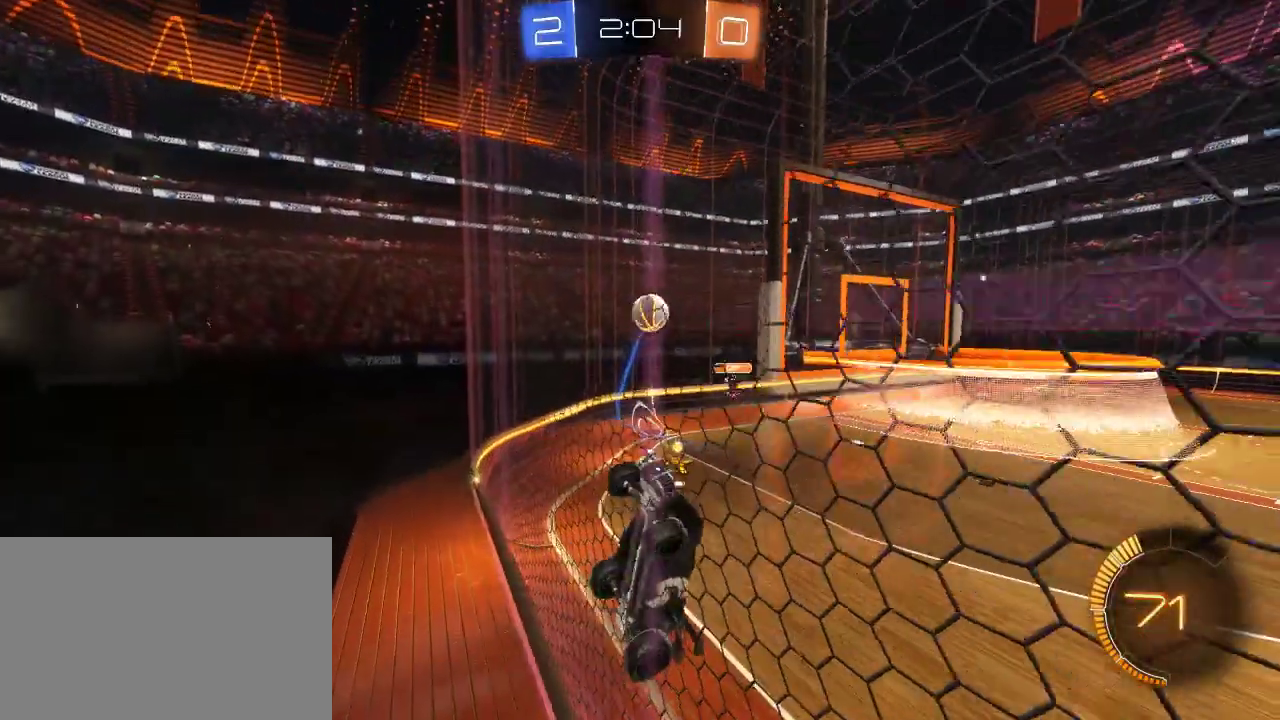
{"buttons": ["R2"], "left_stick": "right", "right_stick": "center", "events": [[50, "left_stick", "center"], [383, "left_stick", "right"]]}
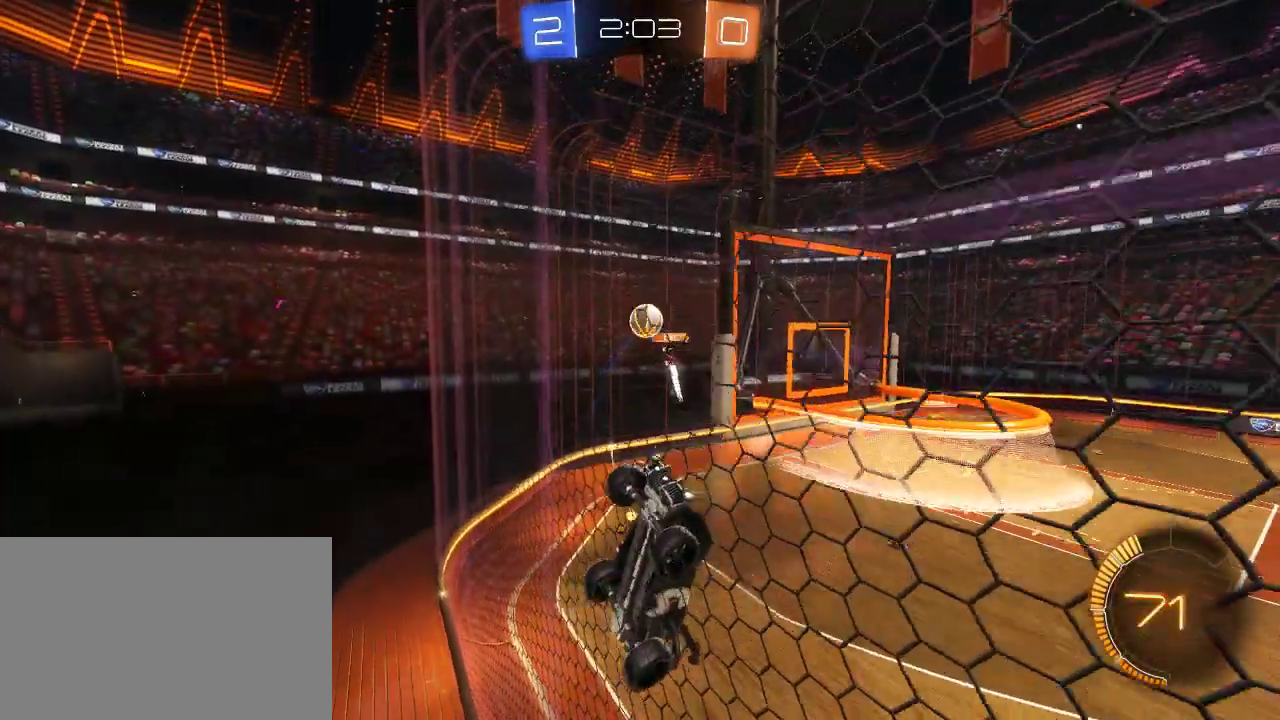
{"buttons": ["R2"], "left_stick": "right", "right_stick": "center", "events": [[50, "R2", "up"], [67, "left_stick", "center"], [267, "left_stick", "right"], [300, "L2", "down"], [367, "R2", "down"], [400, "L2", "up"]]}